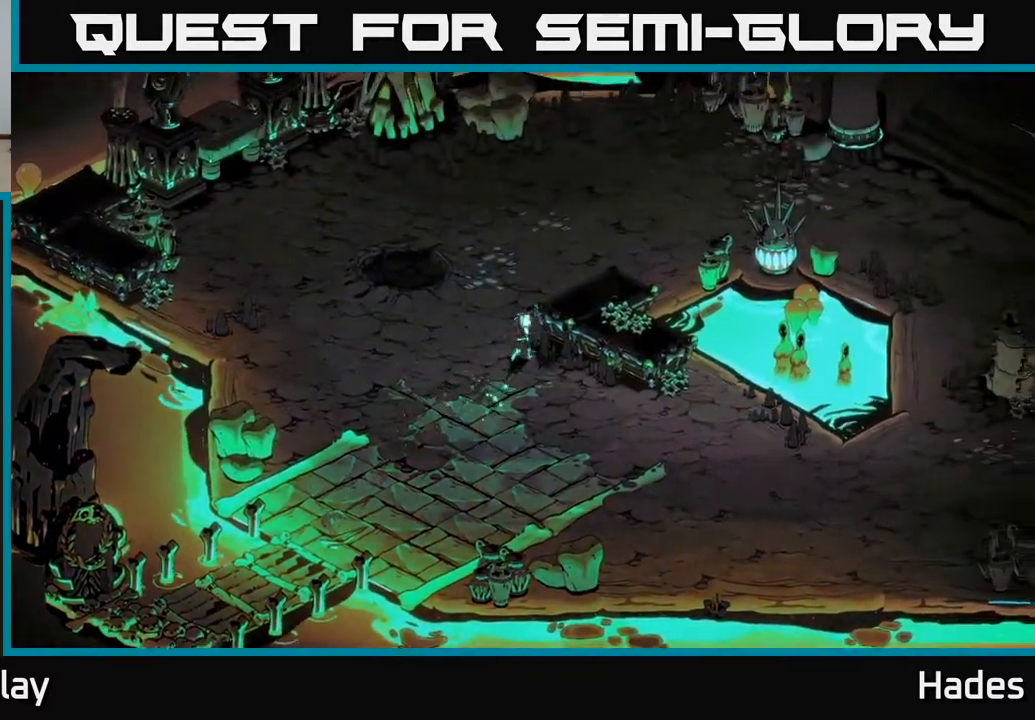
Gameplay with a controller (Xbox layout); each line is a JSON object with the inputs held at the frame after it. "events" lists button and stick changes between this image and that frame as [ms after this image, input, new state], when the widget could be followed in between. Not read: right_stick.
{"buttons": [], "left_stick": "up", "events": [[467, "left_stick", "up"]]}
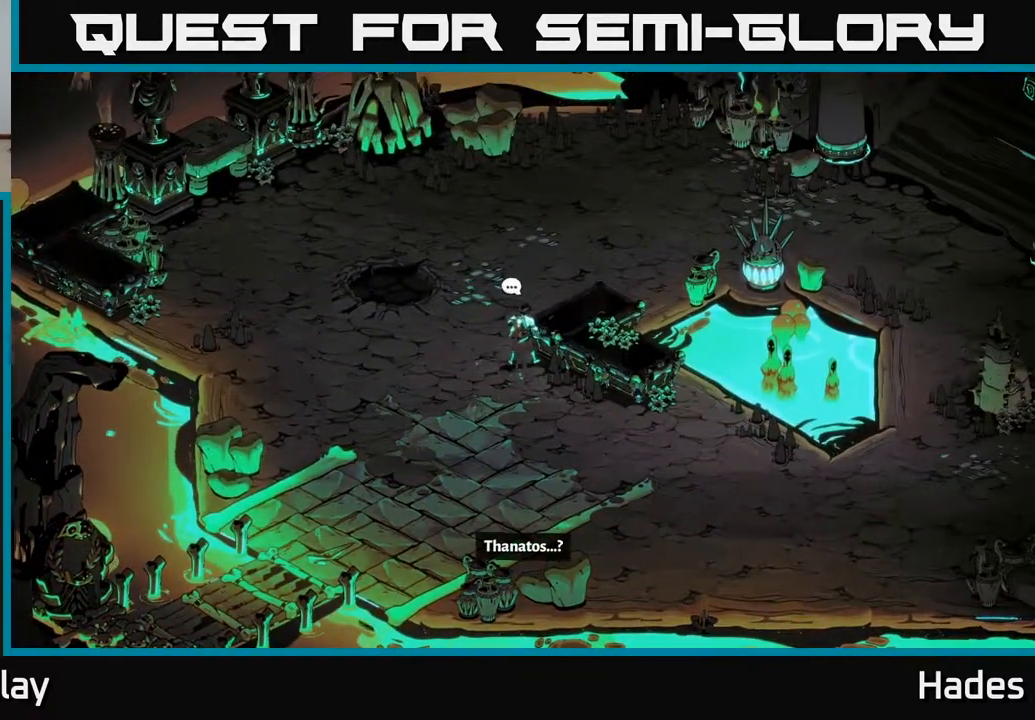
{"buttons": [], "left_stick": "up-right", "events": [[200, "left_stick", "left"], [400, "left_stick", "up"], [450, "left_stick", "up-right"]]}
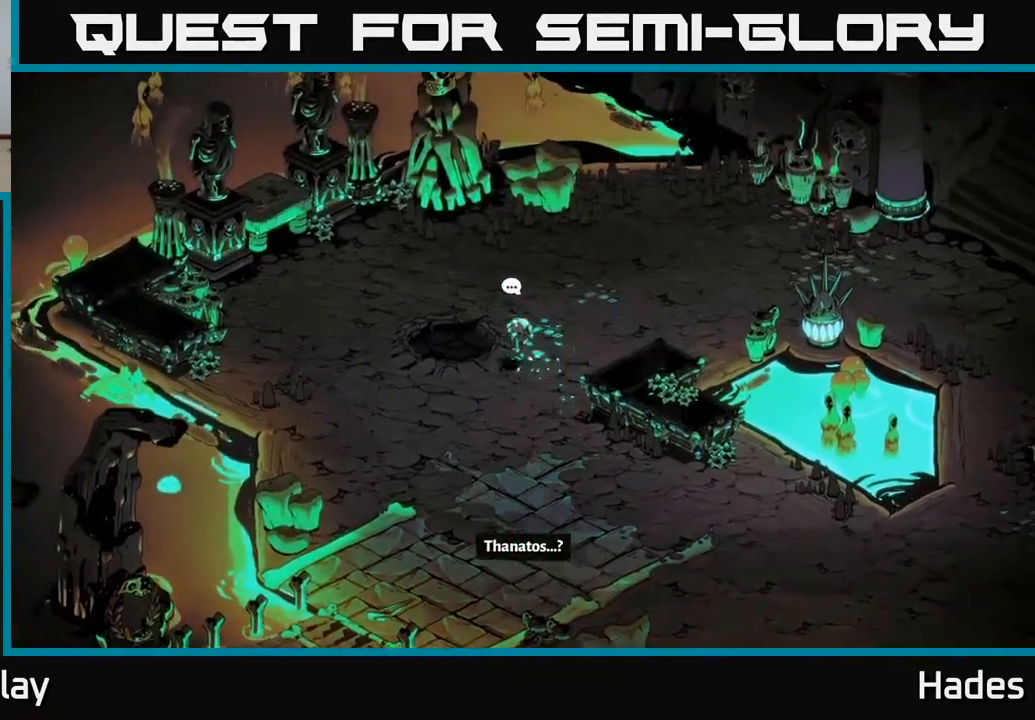
{"buttons": ["A"], "left_stick": "right", "events": [[67, "left_stick", "right"], [200, "A", "down"], [350, "A", "up"], [433, "A", "down"]]}
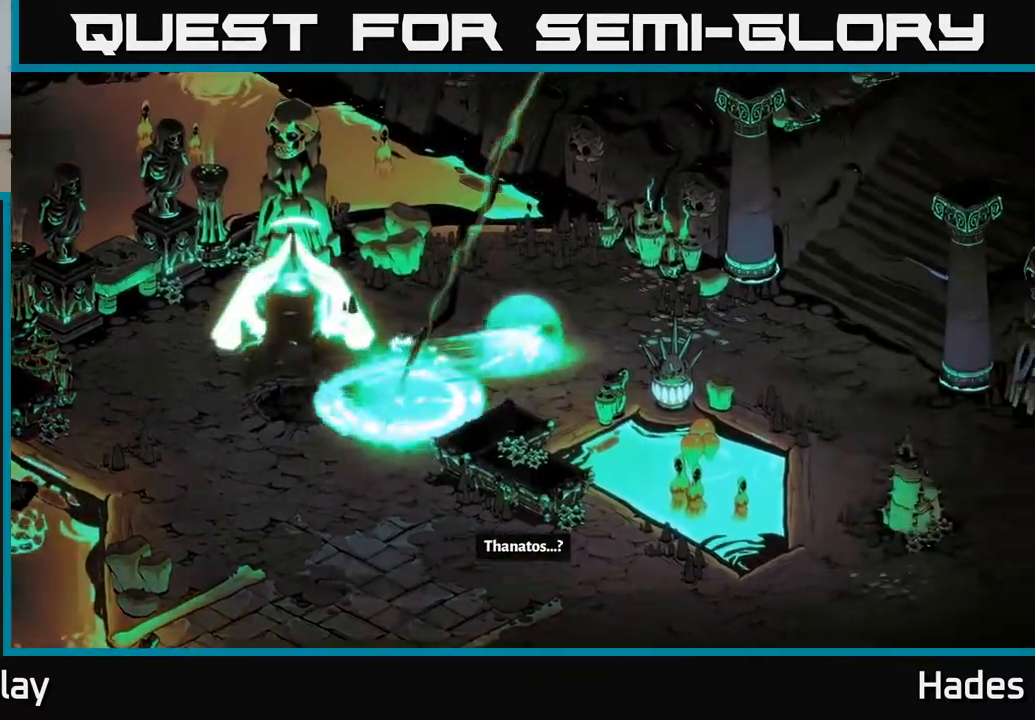
{"buttons": [], "left_stick": "center", "events": [[83, "A", "up"], [500, "left_stick", "center"]]}
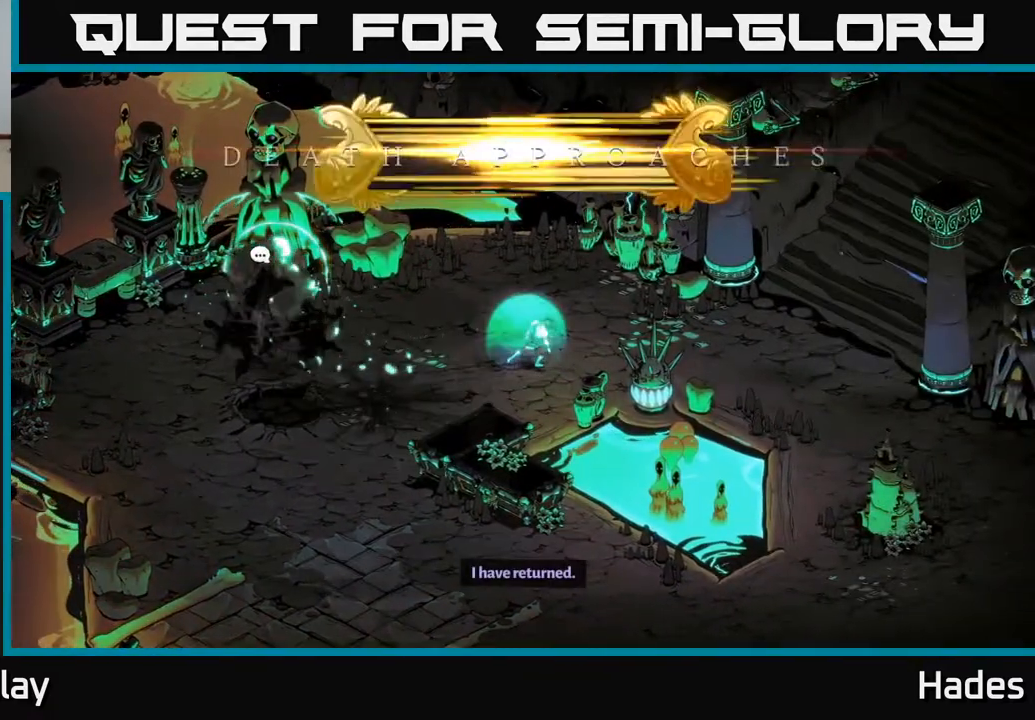
{"buttons": [], "left_stick": "center", "events": []}
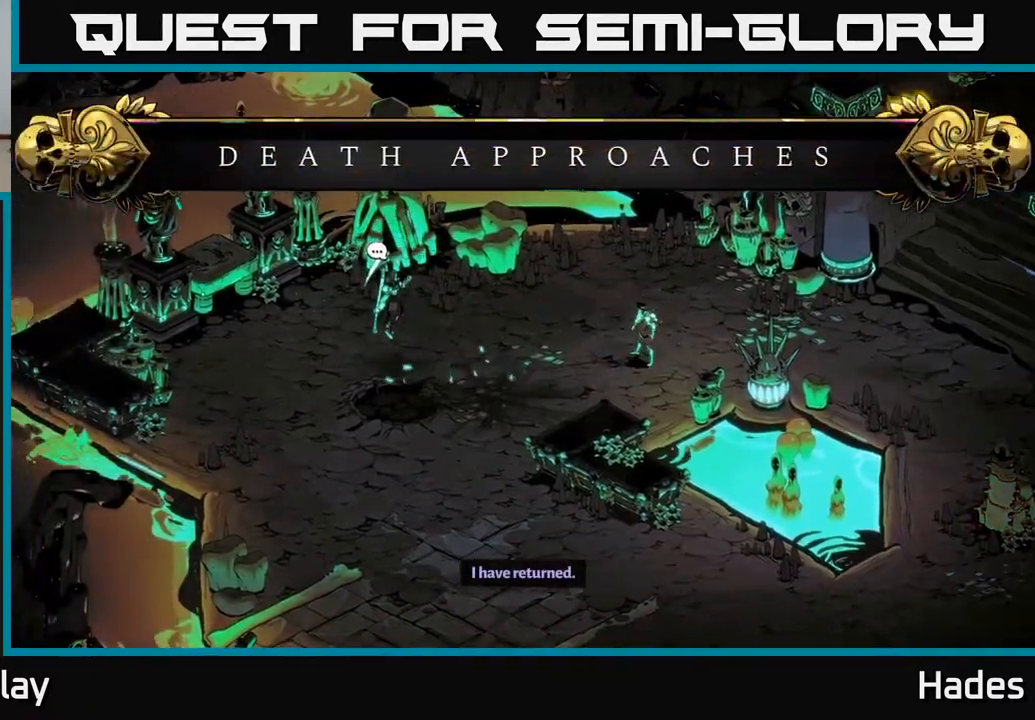
{"buttons": [], "left_stick": "left", "events": [[150, "left_stick", "left"]]}
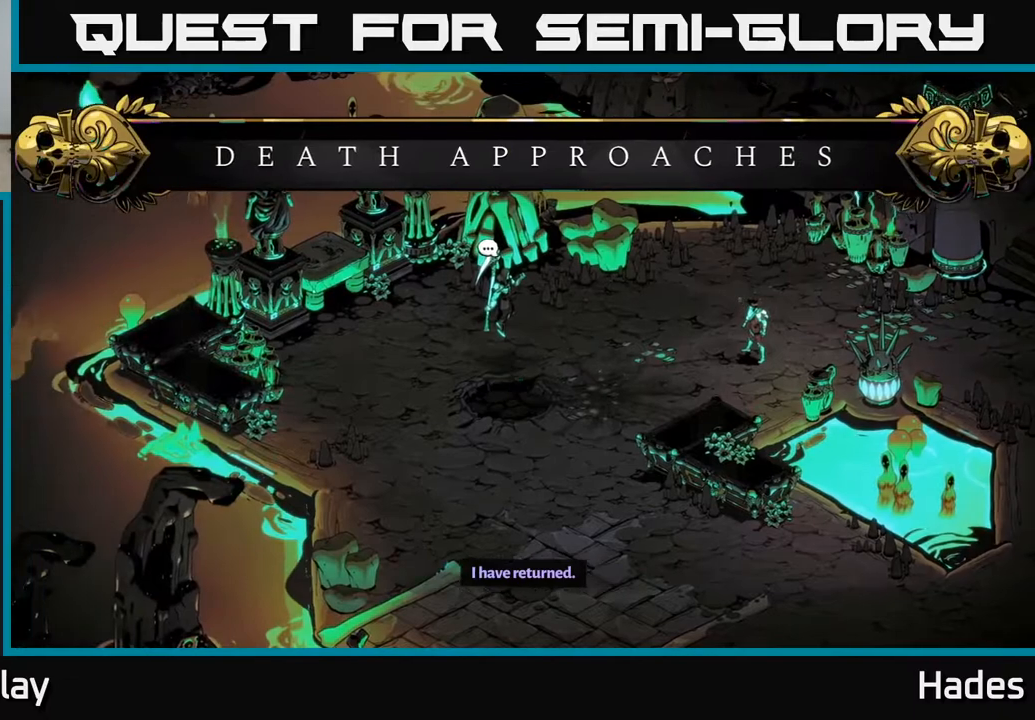
{"buttons": [], "left_stick": "up-left", "events": [[350, "left_stick", "up-left"]]}
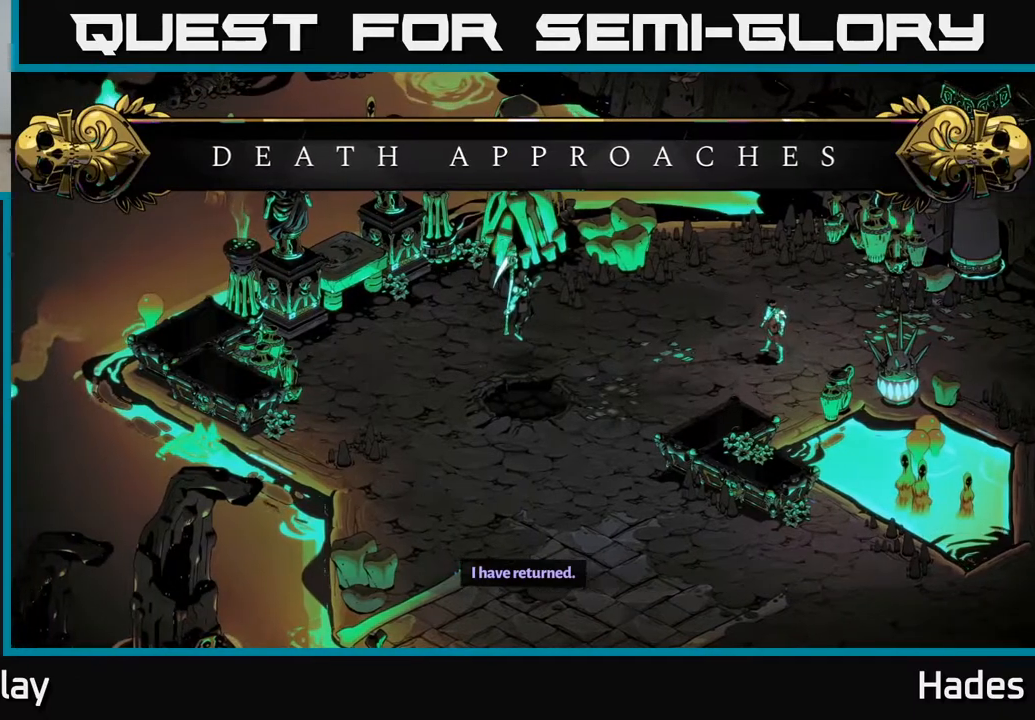
{"buttons": [], "left_stick": "center", "events": [[17, "left_stick", "center"]]}
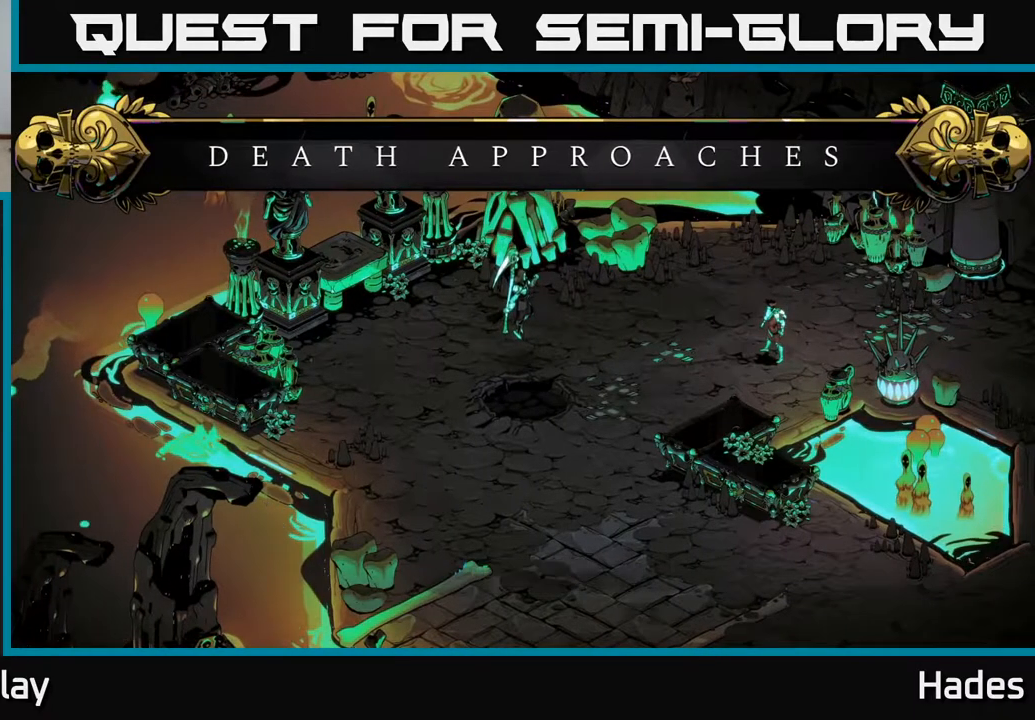
{"buttons": [], "left_stick": "center", "events": []}
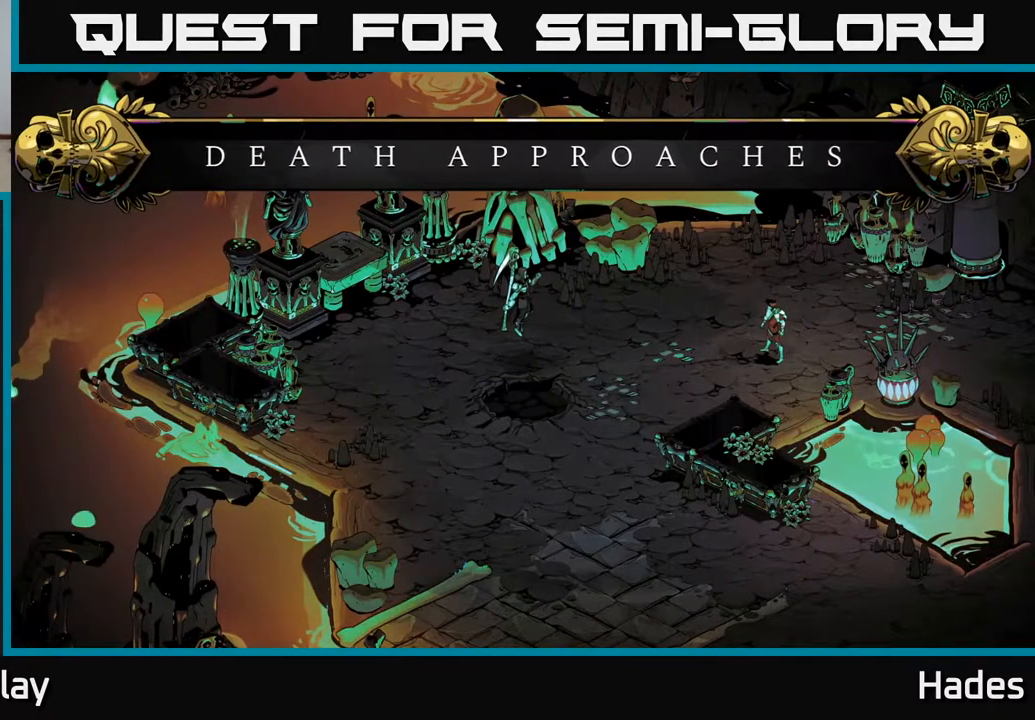
{"buttons": [], "left_stick": "left", "events": [[350, "left_stick", "left"]]}
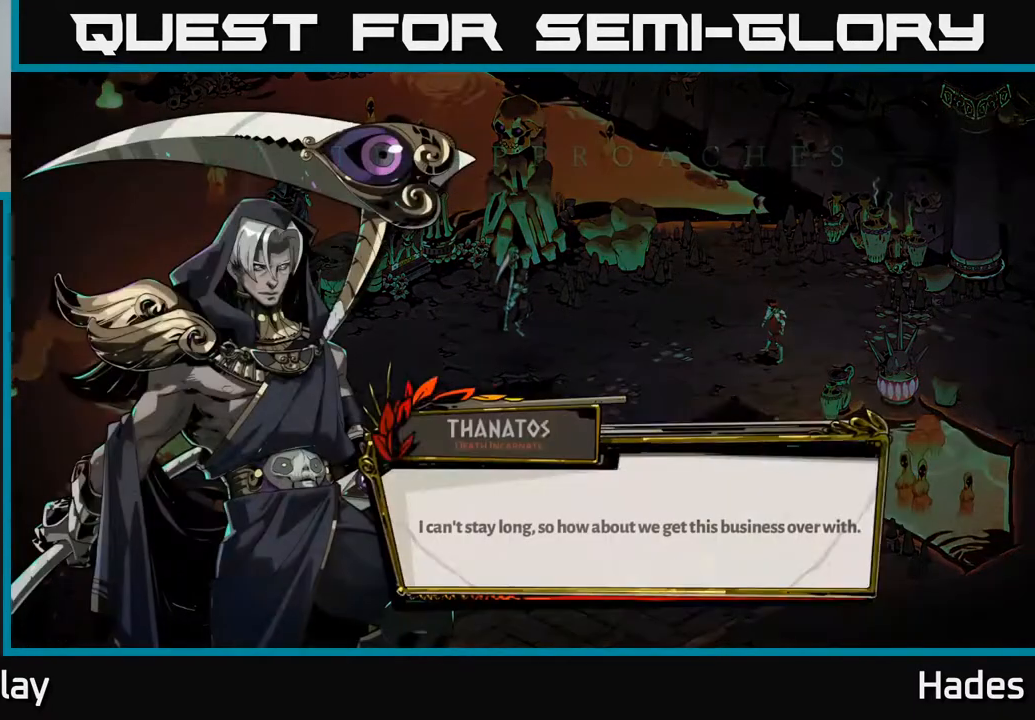
{"buttons": [], "left_stick": "center", "events": [[133, "left_stick", "center"]]}
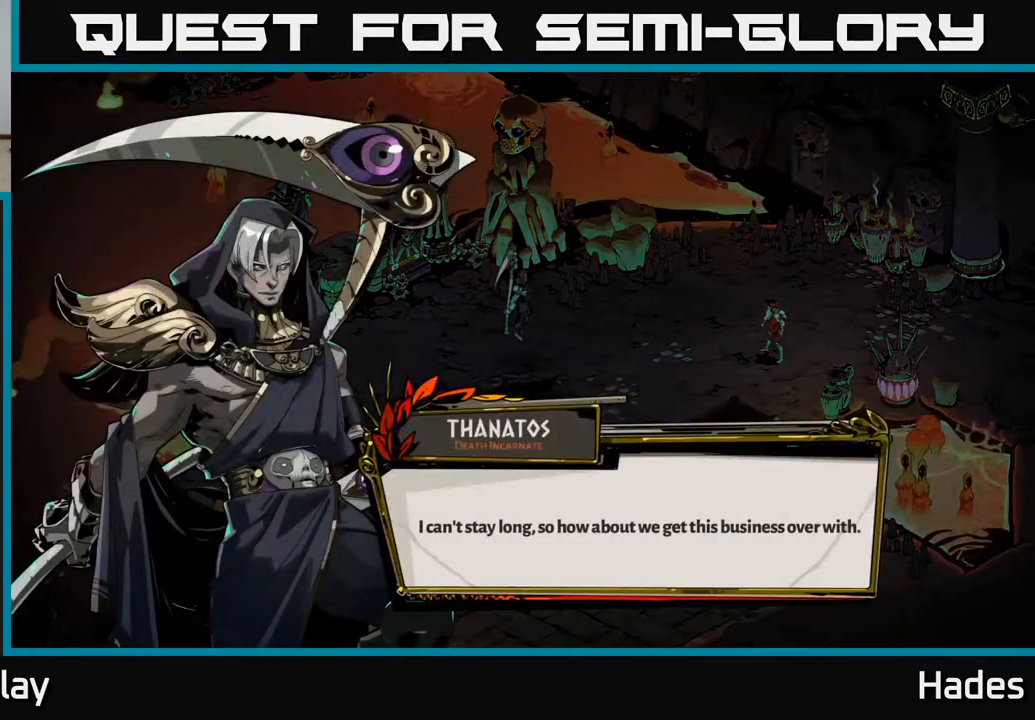
{"buttons": [], "left_stick": "center", "events": []}
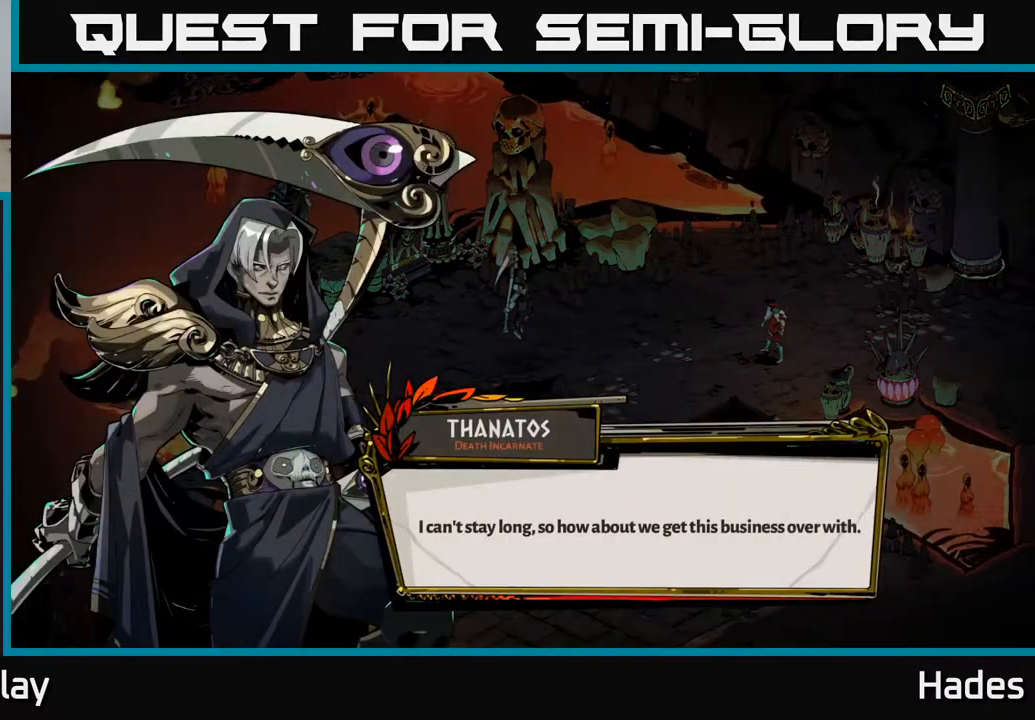
{"buttons": [], "left_stick": "left", "events": [[333, "left_stick", "left"]]}
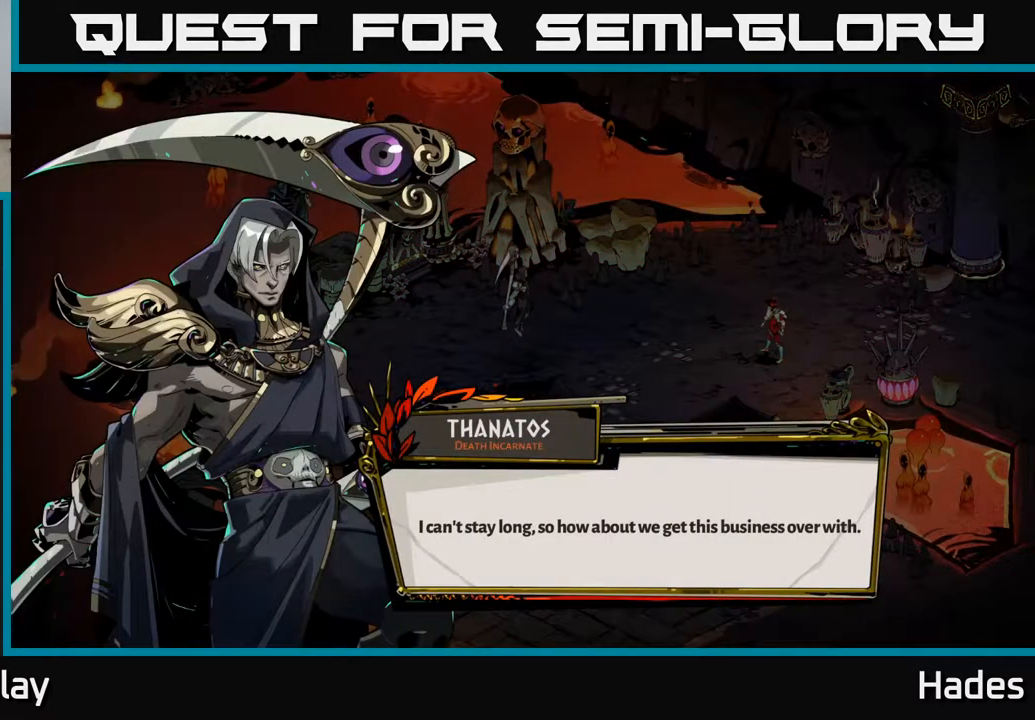
{"buttons": [], "left_stick": "center", "events": [[150, "left_stick", "center"]]}
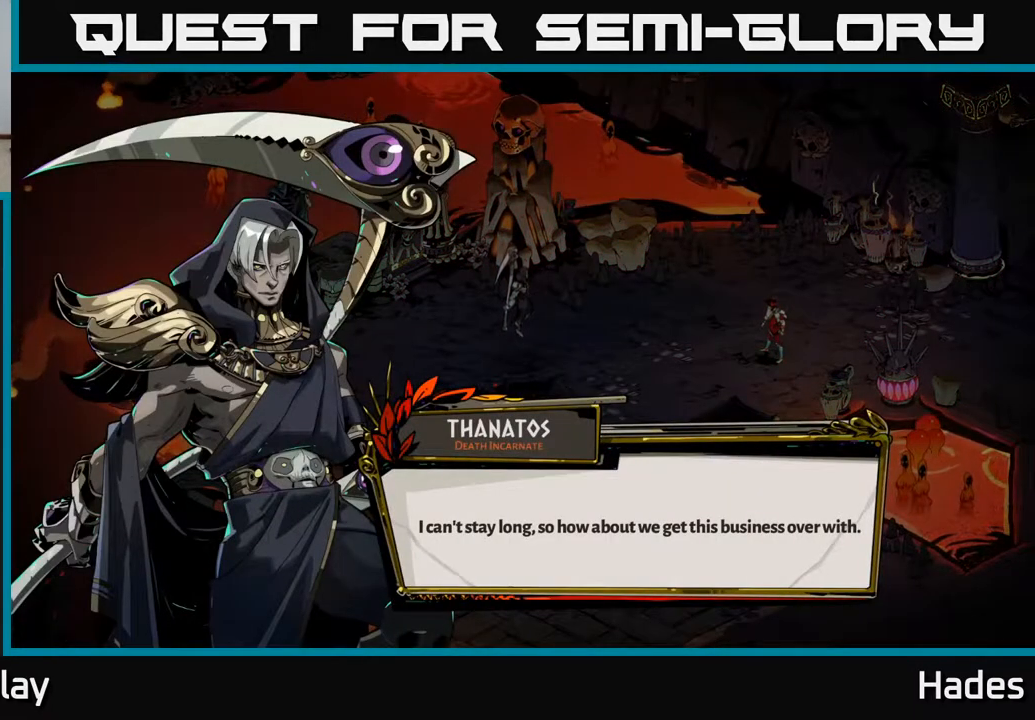
{"buttons": [], "left_stick": "center", "events": [[233, "left_stick", "left"], [450, "left_stick", "center"]]}
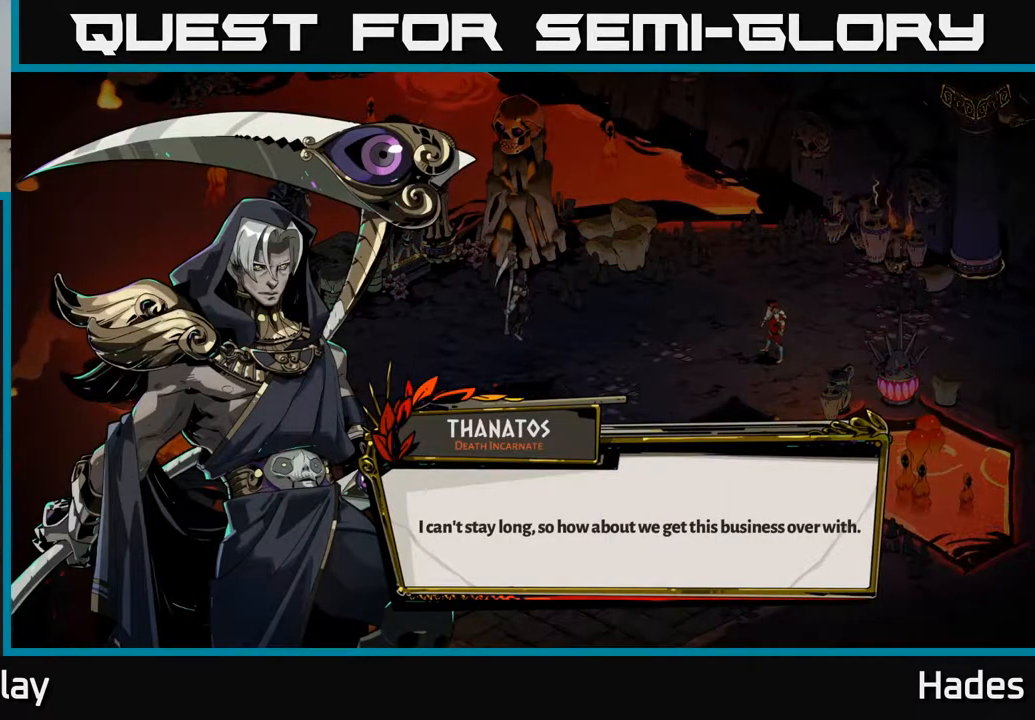
{"buttons": ["A"], "left_stick": "center", "events": [[400, "A", "down"]]}
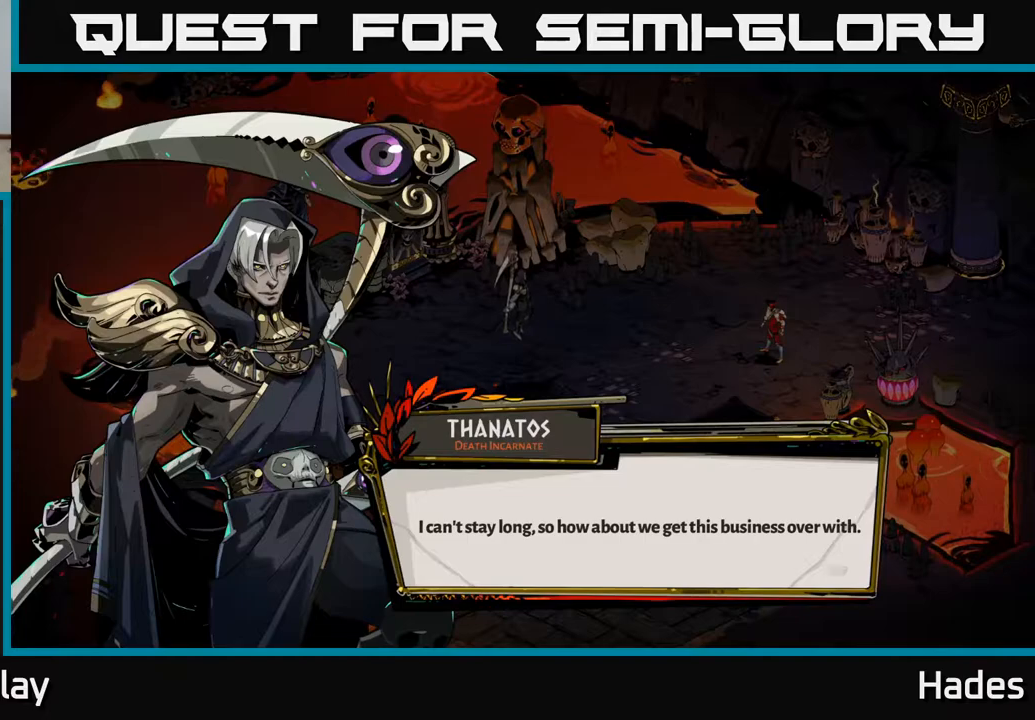
{"buttons": [], "left_stick": "left", "events": [[33, "A", "up"], [200, "left_stick", "left"]]}
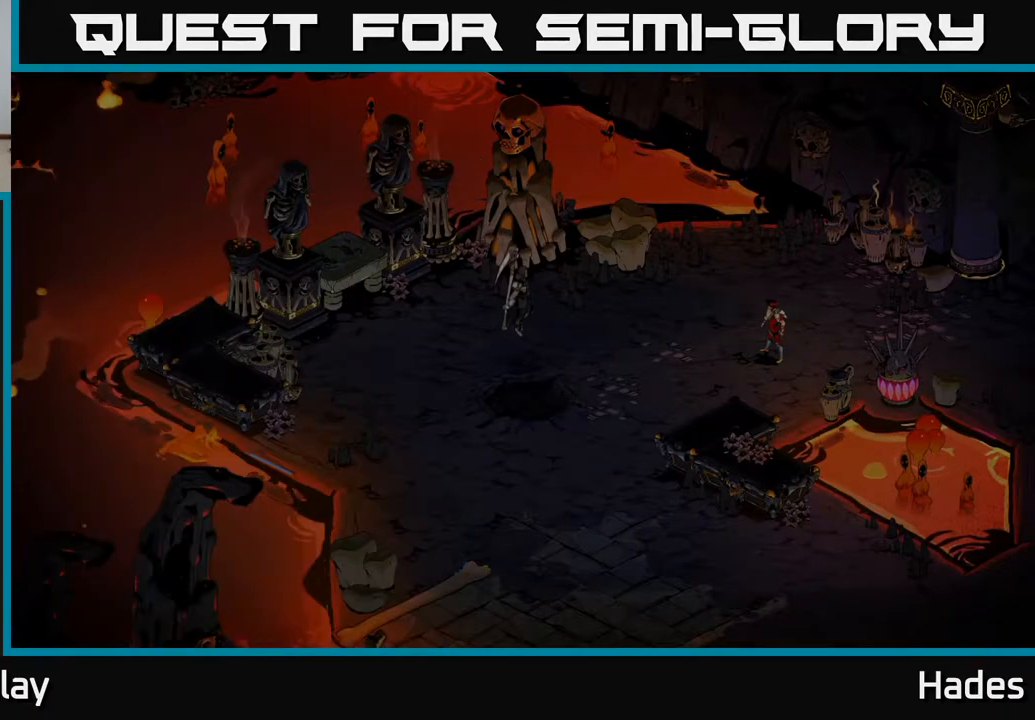
{"buttons": [], "left_stick": "down-left", "events": [[133, "left_stick", "down-left"]]}
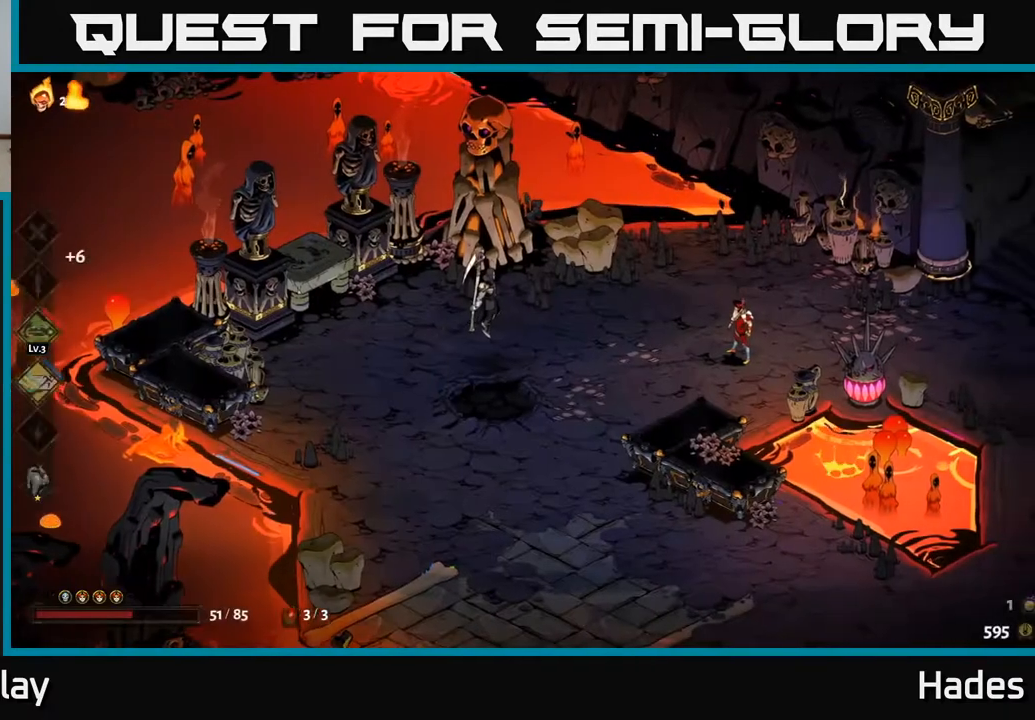
{"buttons": [], "left_stick": "up-left", "events": [[450, "left_stick", "up-left"]]}
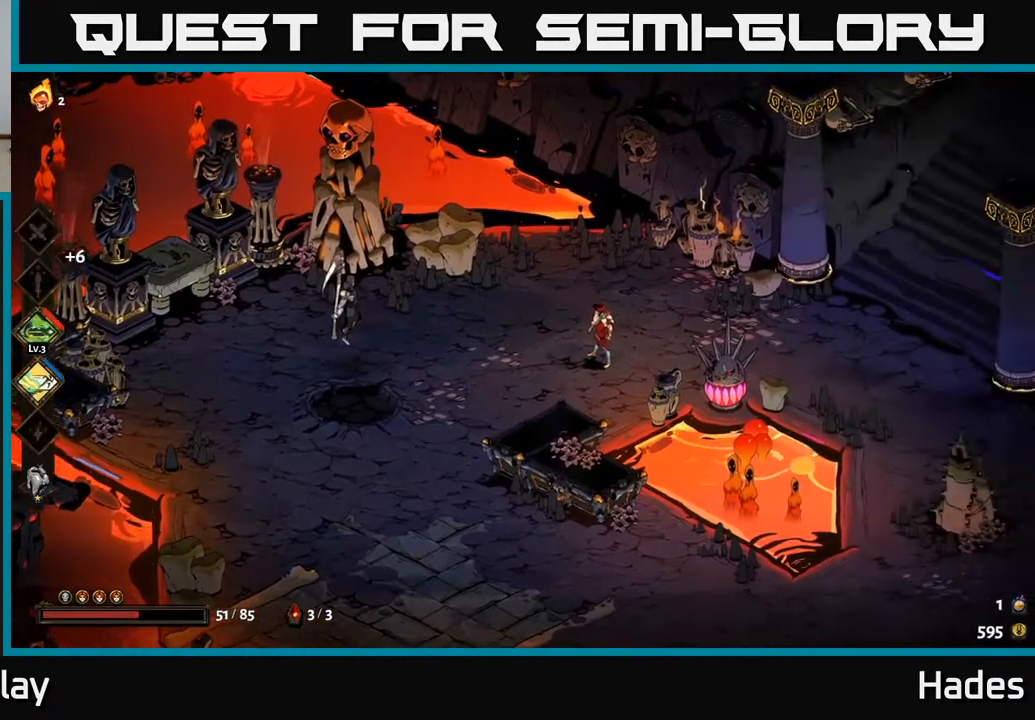
{"buttons": [], "left_stick": "down-right", "events": [[50, "left_stick", "up"], [367, "left_stick", "right"], [433, "left_stick", "down-right"]]}
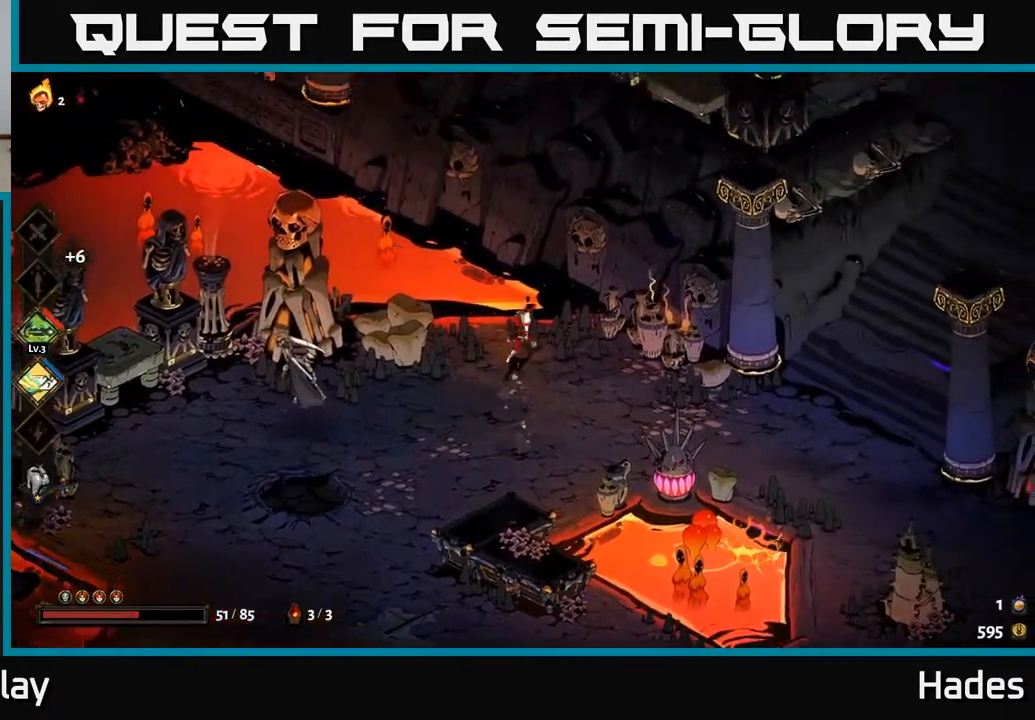
{"buttons": [], "left_stick": "right", "events": [[300, "left_stick", "center"], [350, "left_stick", "up"], [433, "left_stick", "right"]]}
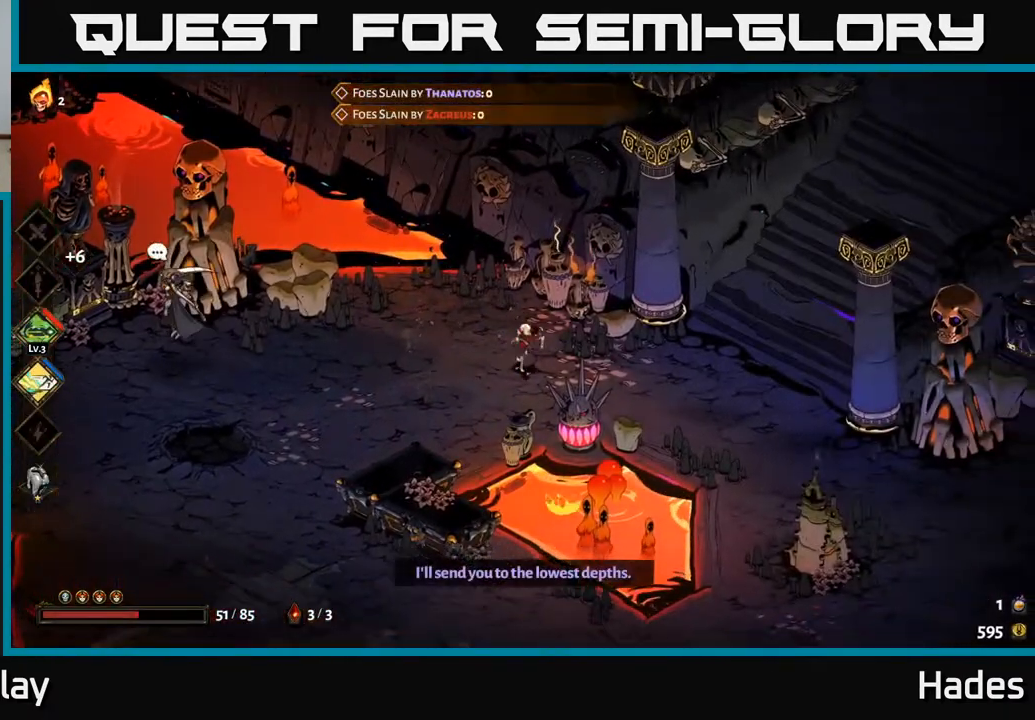
{"buttons": [], "left_stick": "left", "events": [[83, "left_stick", "left"]]}
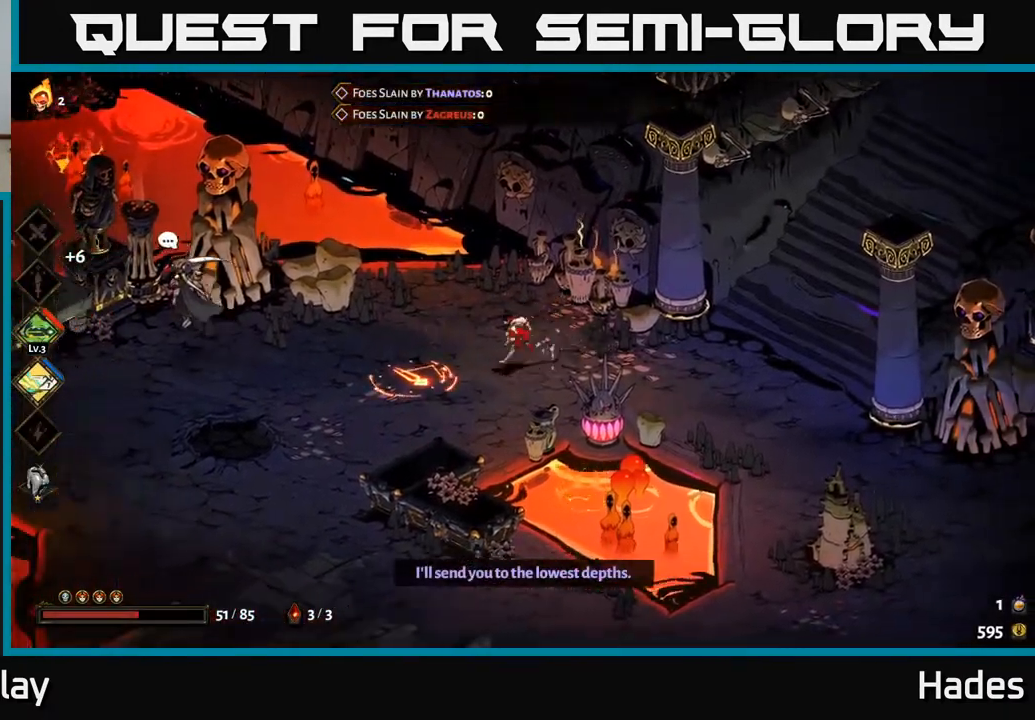
{"buttons": ["A"], "left_stick": "left", "events": [[100, "left_stick", "center"], [167, "left_stick", "left"], [383, "A", "down"]]}
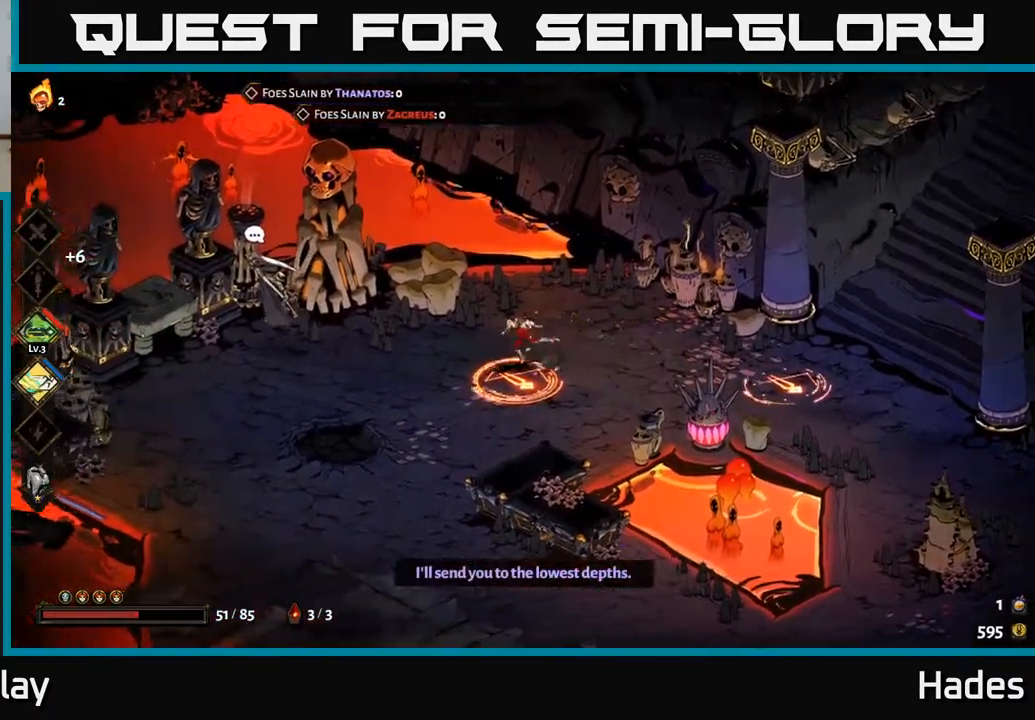
{"buttons": ["Y"], "left_stick": "right", "events": [[33, "A", "up"], [67, "left_stick", "center"], [183, "left_stick", "up"], [367, "left_stick", "right"], [450, "Y", "down"]]}
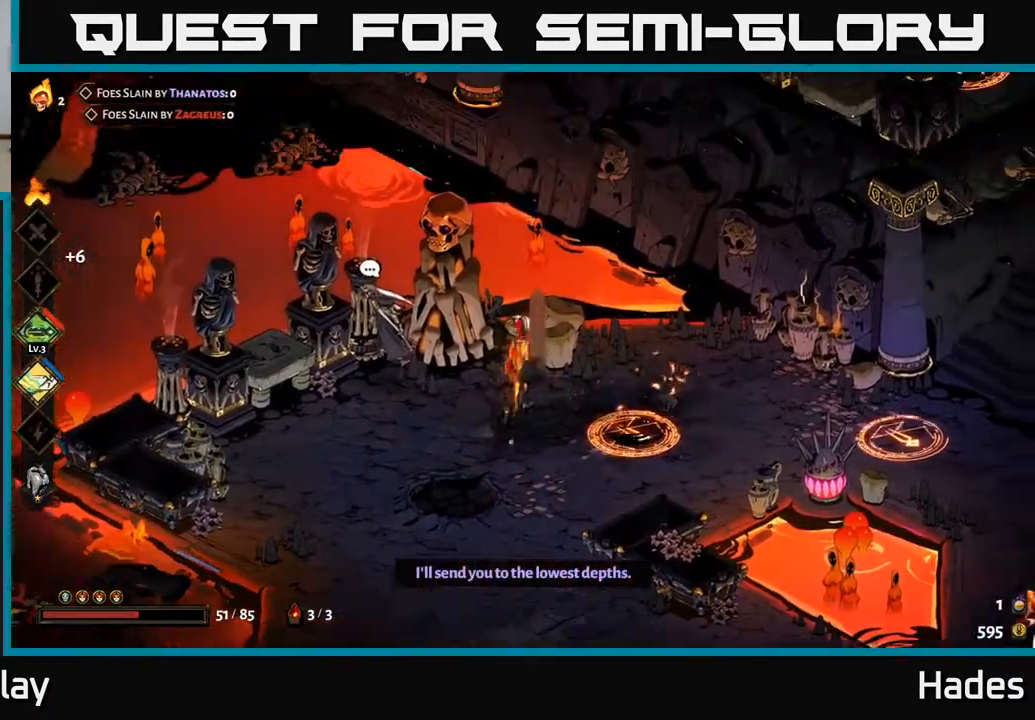
{"buttons": ["Y"], "left_stick": "right", "events": []}
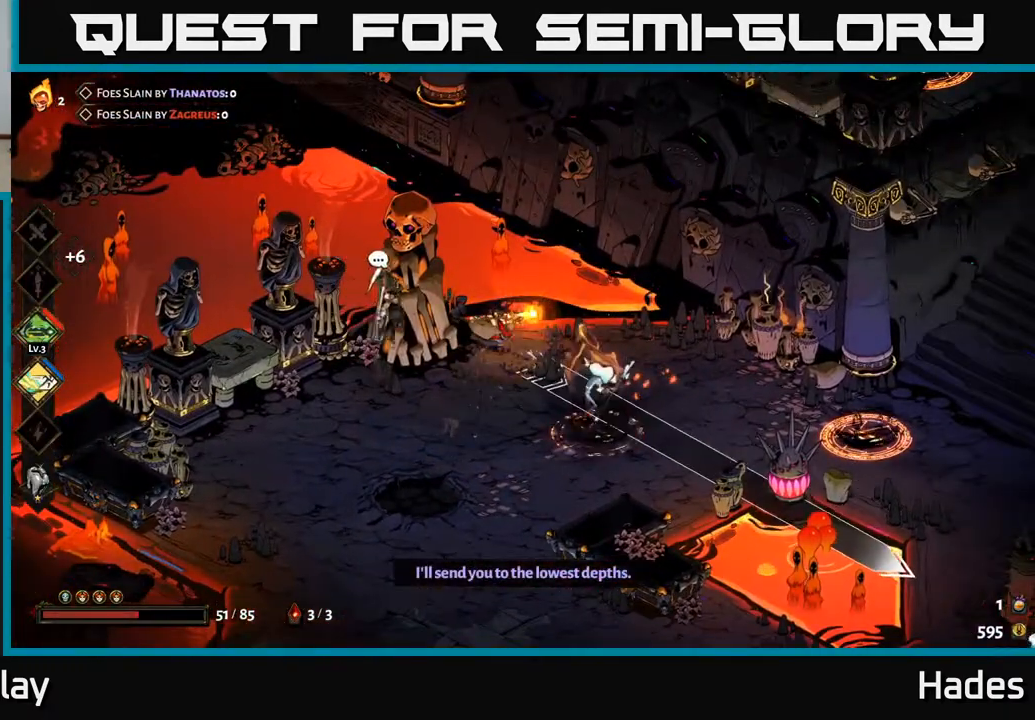
{"buttons": ["Y"], "left_stick": "right", "events": [[100, "Y", "up"], [483, "Y", "down"]]}
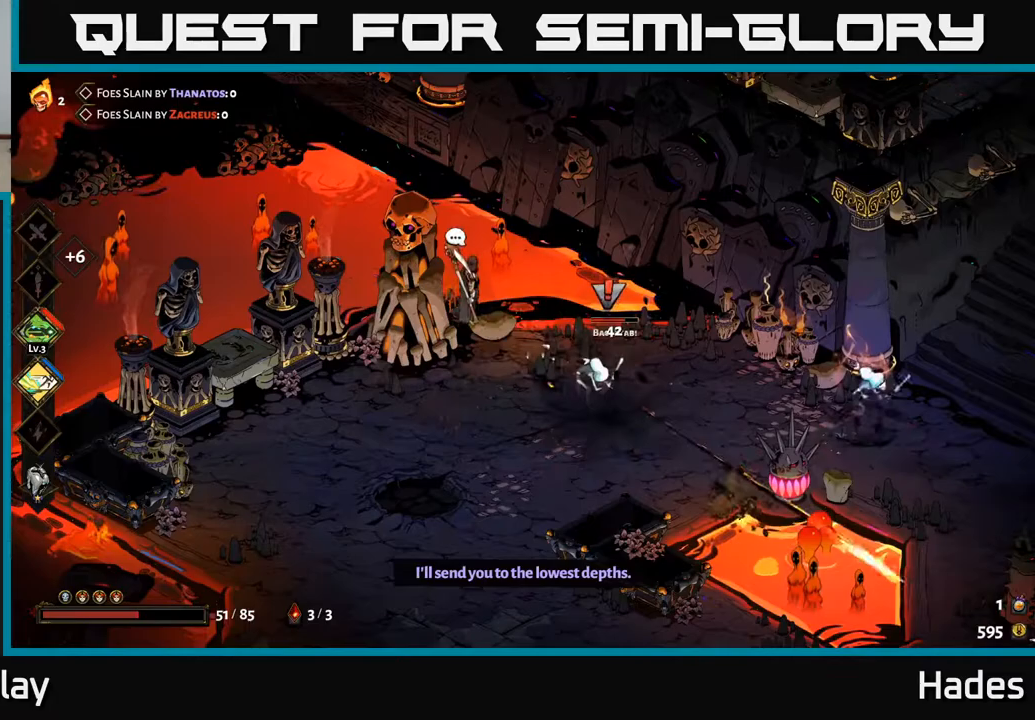
{"buttons": [], "left_stick": "up", "events": [[150, "Y", "up"], [317, "A", "down"], [333, "left_stick", "up-right"], [383, "X", "down"], [483, "X", "up"], [483, "left_stick", "up"], [500, "A", "up"]]}
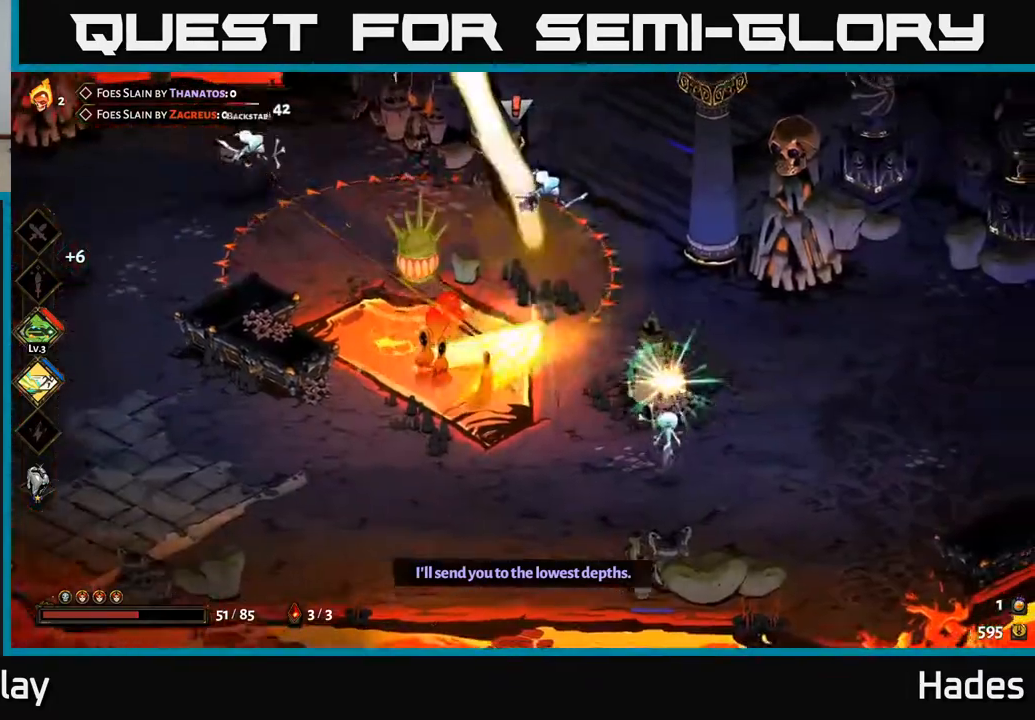
{"buttons": [], "left_stick": "up-left", "events": [[50, "A", "down"], [83, "X", "down"], [83, "left_stick", "up-left"], [133, "A", "up"], [183, "X", "up"], [267, "X", "down"], [333, "left_stick", "left"], [383, "X", "up"], [467, "left_stick", "up-left"]]}
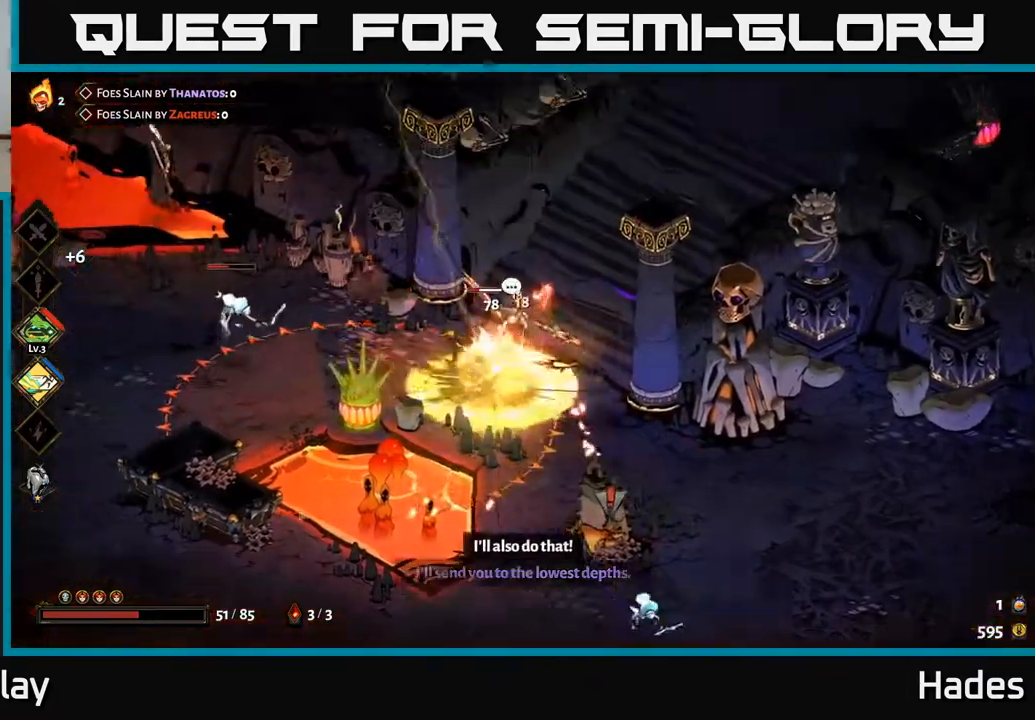
{"buttons": [], "left_stick": "up-right", "events": [[33, "left_stick", "up"], [83, "X", "down"], [167, "A", "down"], [167, "X", "up"], [167, "left_stick", "up-left"], [217, "A", "up"], [267, "A", "down"], [300, "X", "down"], [367, "X", "up"], [400, "A", "up"], [450, "left_stick", "up-right"], [483, "A", "down"], [500, "A", "up"]]}